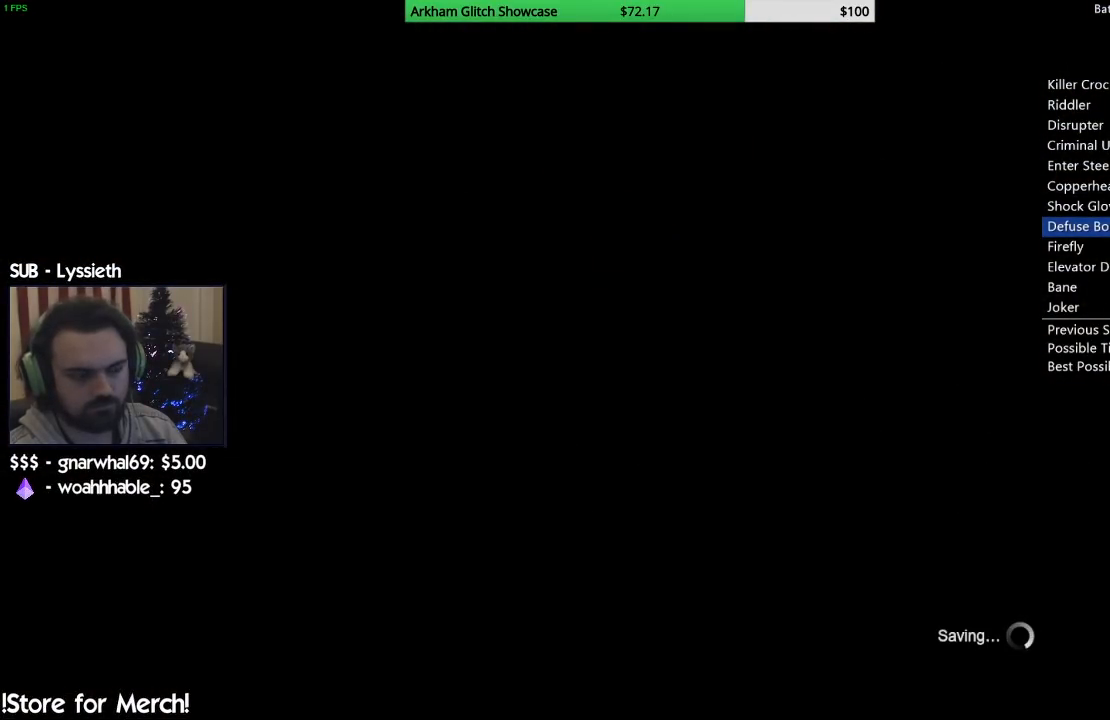
Gameplay with a controller (PlayStation layout); each line is a JSON object with the inputs held at the frame after it. "events" lists button and stick changes between this image and that frame as [ms after this image, input, new state], when the widget could be followed in between. Not read: L1 R1.
{"buttons": ["CROSS"], "left_stick": "up-left", "right_stick": "center", "events": []}
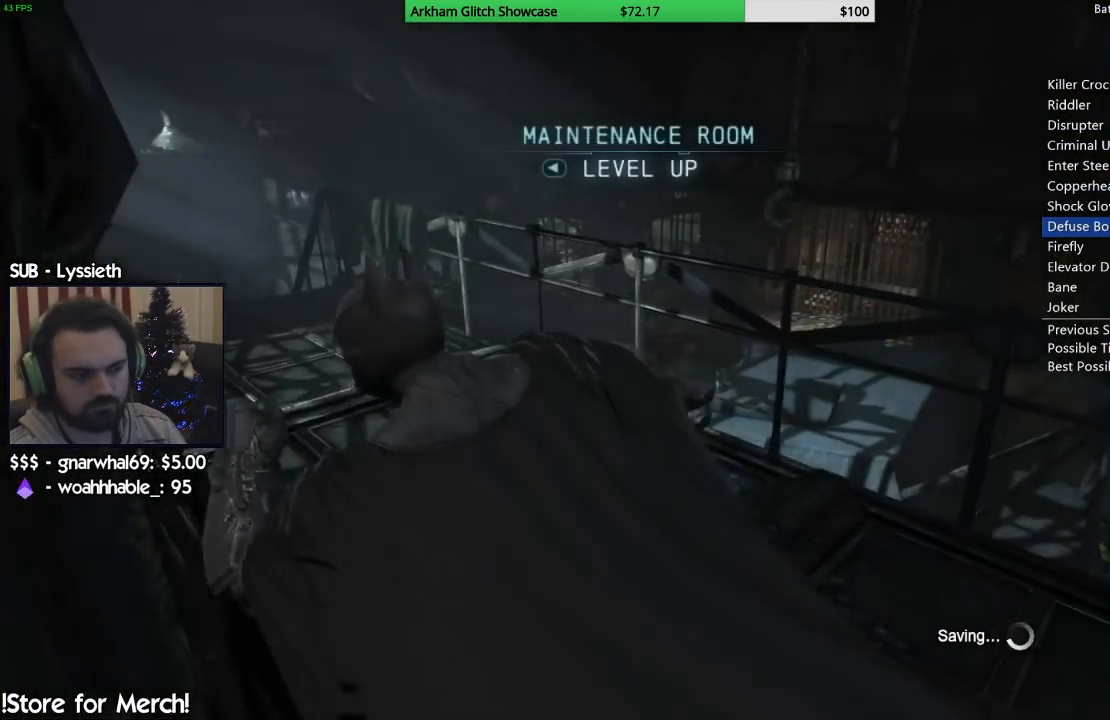
{"buttons": ["CROSS"], "left_stick": "up-left", "right_stick": "down-left", "events": [[317, "right_stick", "down-left"]]}
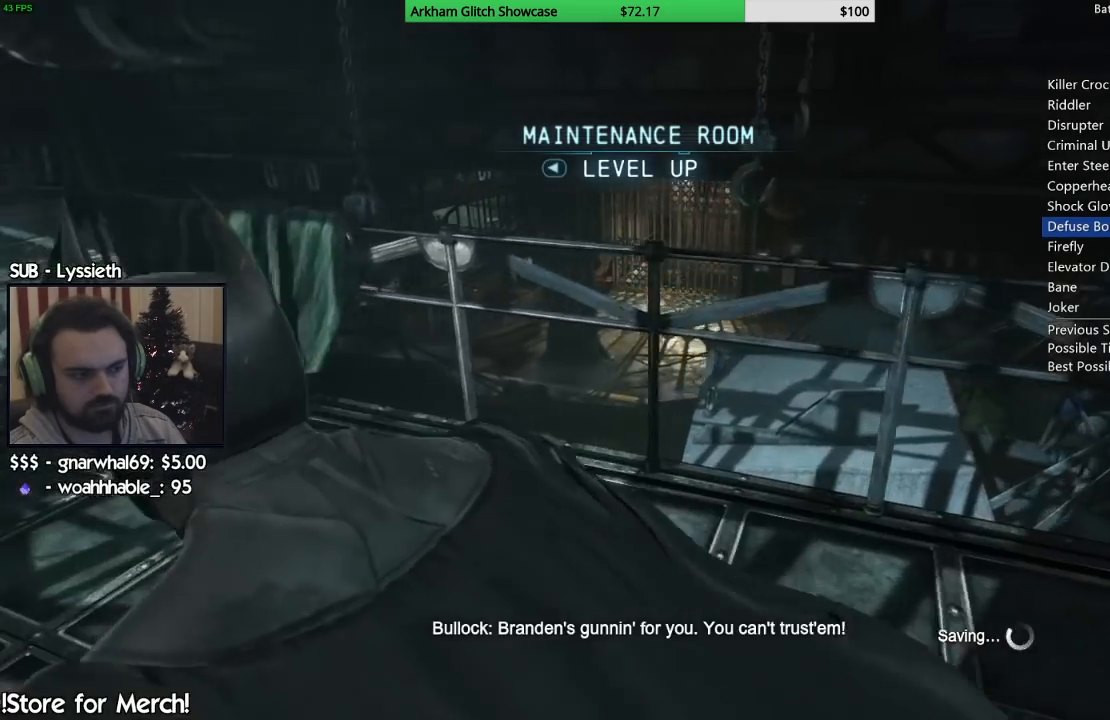
{"buttons": ["CROSS"], "left_stick": "up-left", "right_stick": "down-left", "events": []}
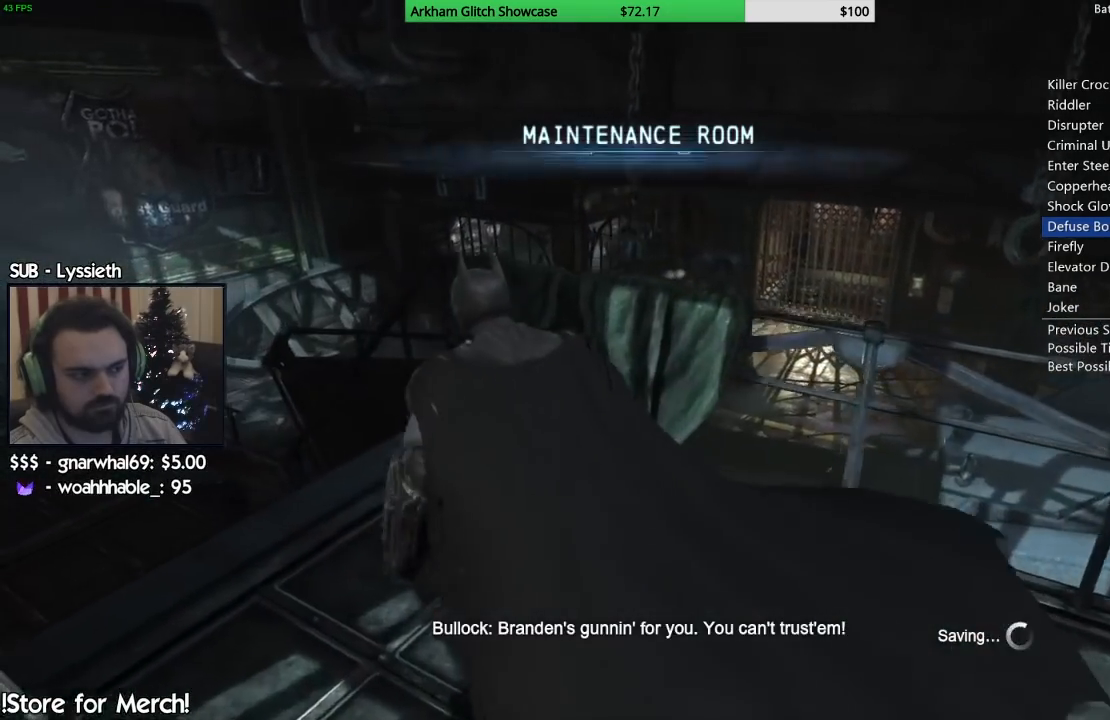
{"buttons": ["CROSS"], "left_stick": "up-left", "right_stick": "center", "events": [[433, "right_stick", "center"]]}
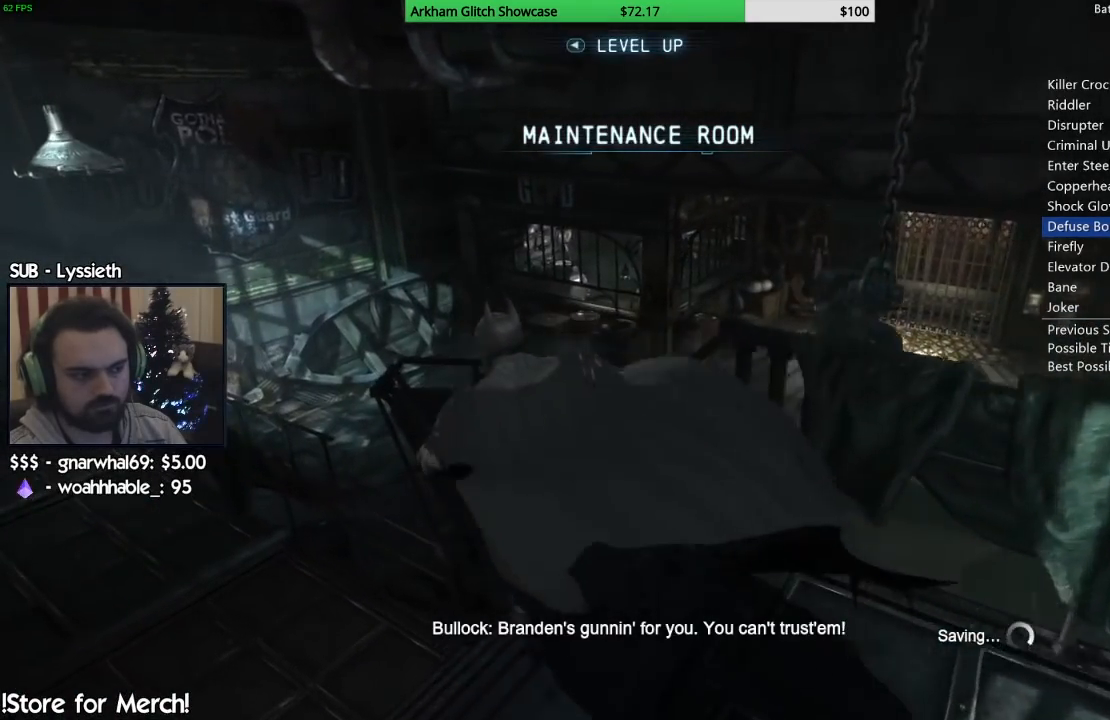
{"buttons": ["CROSS"], "left_stick": "up-left", "right_stick": "center", "events": []}
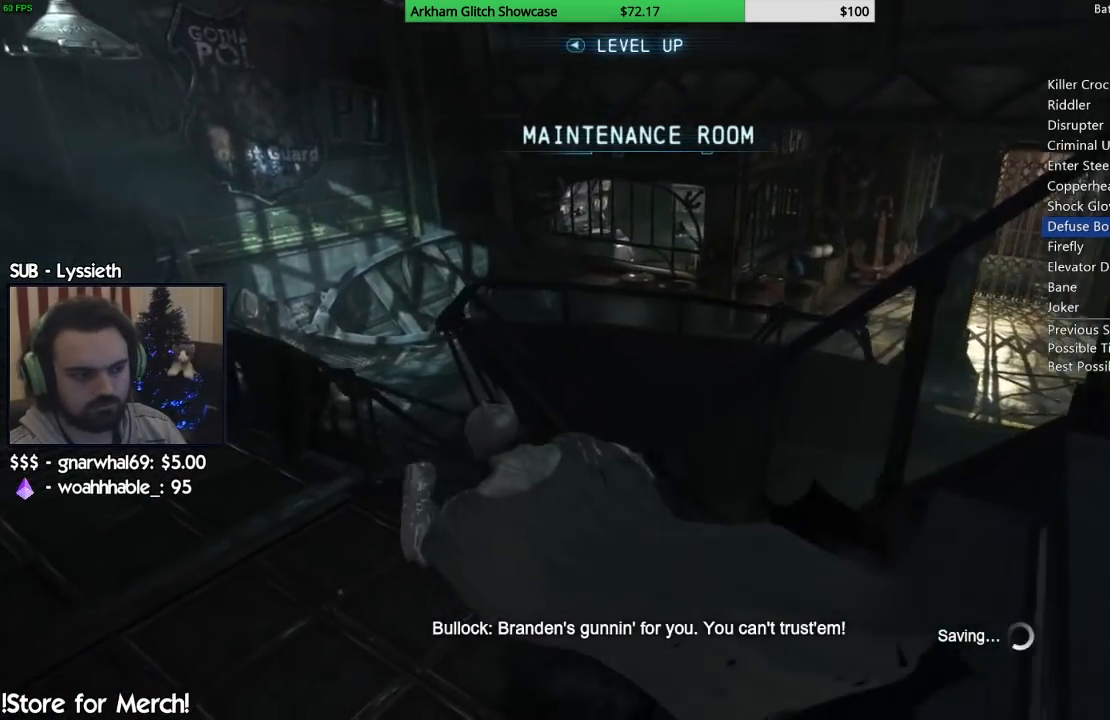
{"buttons": ["CROSS"], "left_stick": "up-left", "right_stick": "center", "events": []}
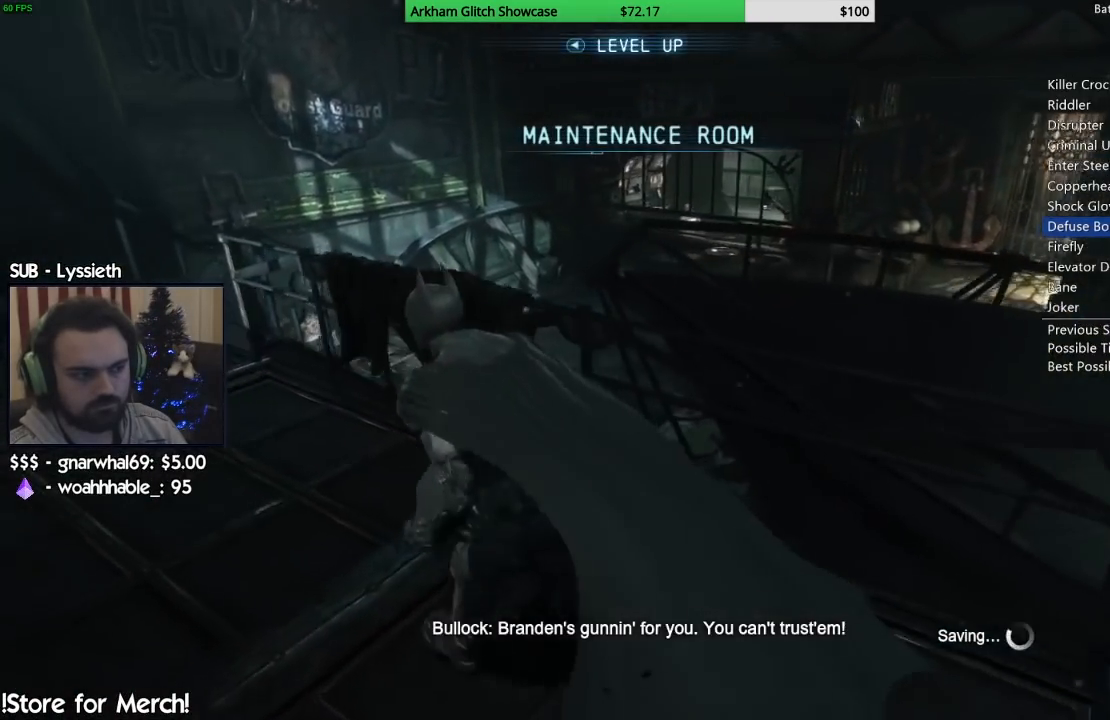
{"buttons": ["CROSS"], "left_stick": "up-left", "right_stick": "center", "events": []}
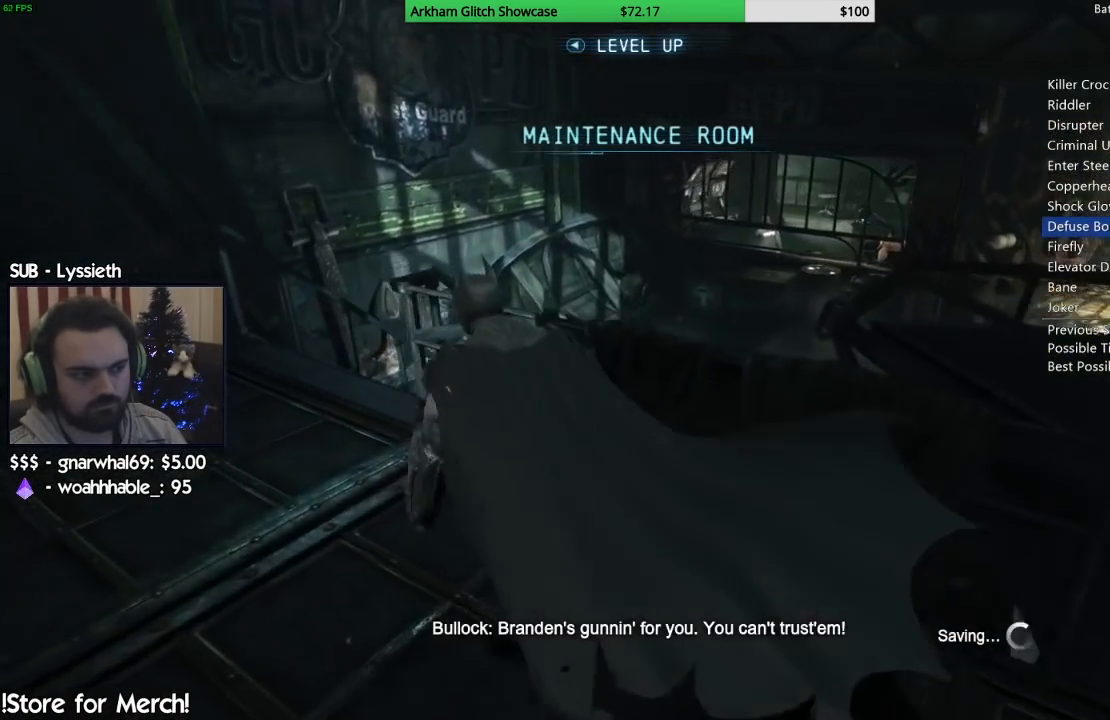
{"buttons": [], "left_stick": "up-left", "right_stick": "center", "events": [[500, "CROSS", "up"]]}
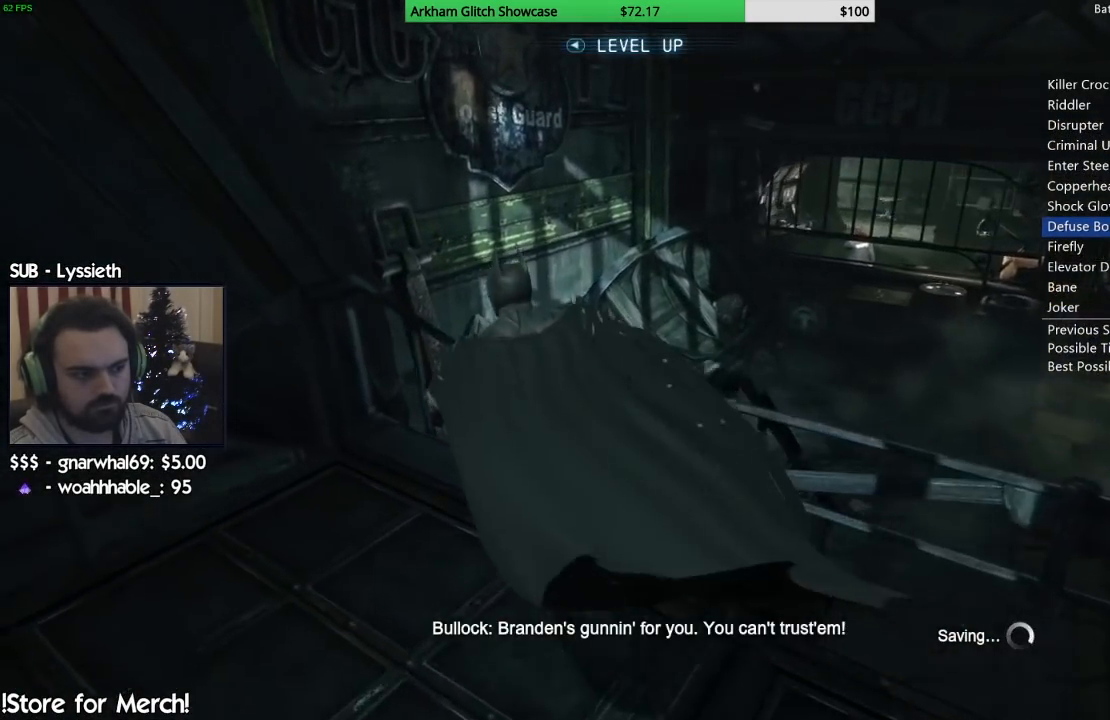
{"buttons": ["CROSS"], "left_stick": "up-right", "right_stick": "center", "events": [[50, "left_stick", "up-right"], [83, "CROSS", "down"], [183, "CROSS", "up"], [250, "CROSS", "down"], [333, "CROSS", "up"], [383, "CROSS", "down"]]}
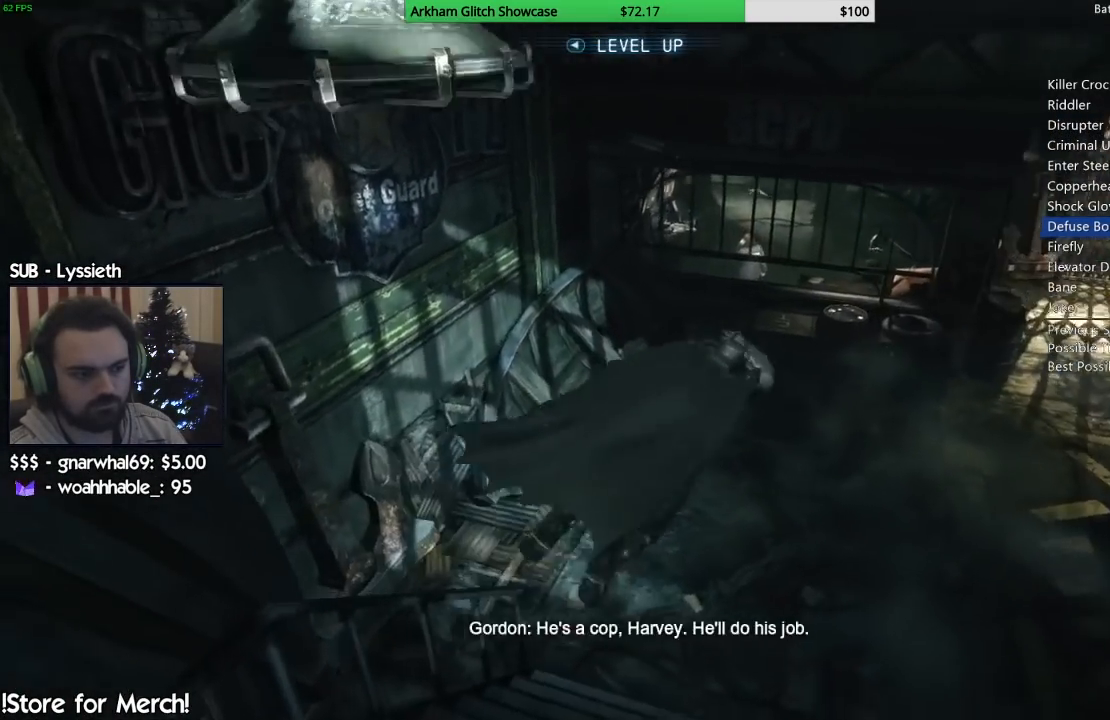
{"buttons": [], "left_stick": "center", "right_stick": "center", "events": [[33, "CROSS", "up"], [200, "left_stick", "up"], [467, "left_stick", "center"]]}
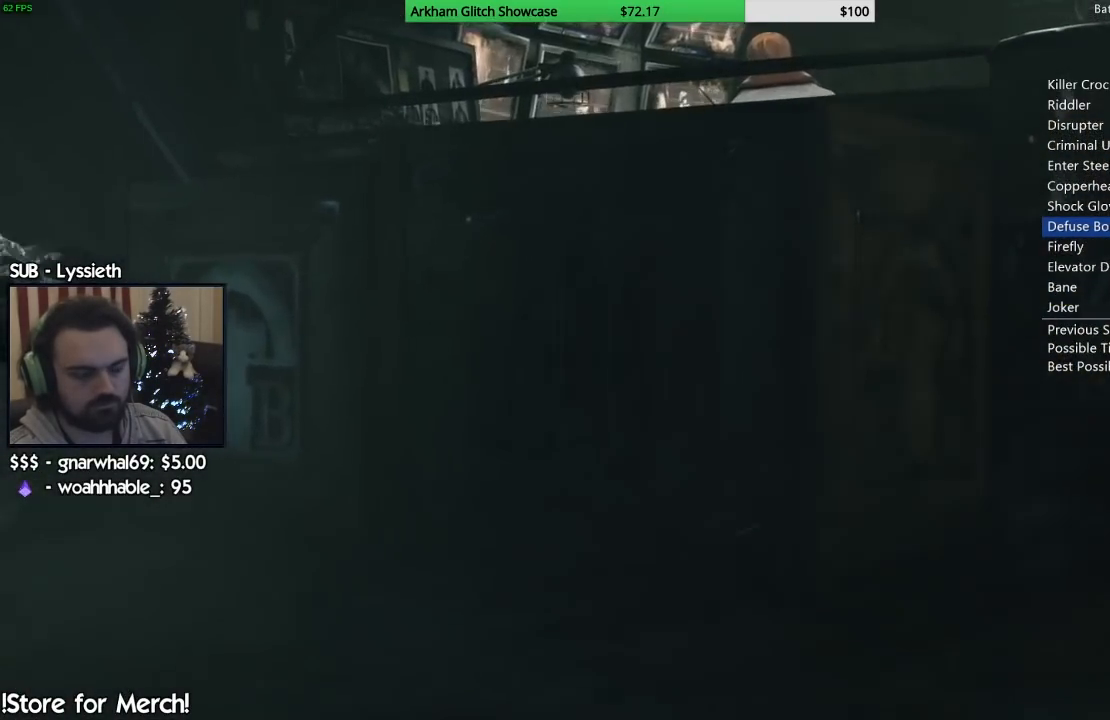
{"buttons": [], "left_stick": "center", "right_stick": "center", "events": [[67, "CIRCLE", "down"], [150, "CIRCLE", "up"], [233, "CIRCLE", "down"], [283, "CIRCLE", "up"], [383, "CIRCLE", "down"], [433, "CIRCLE", "up"]]}
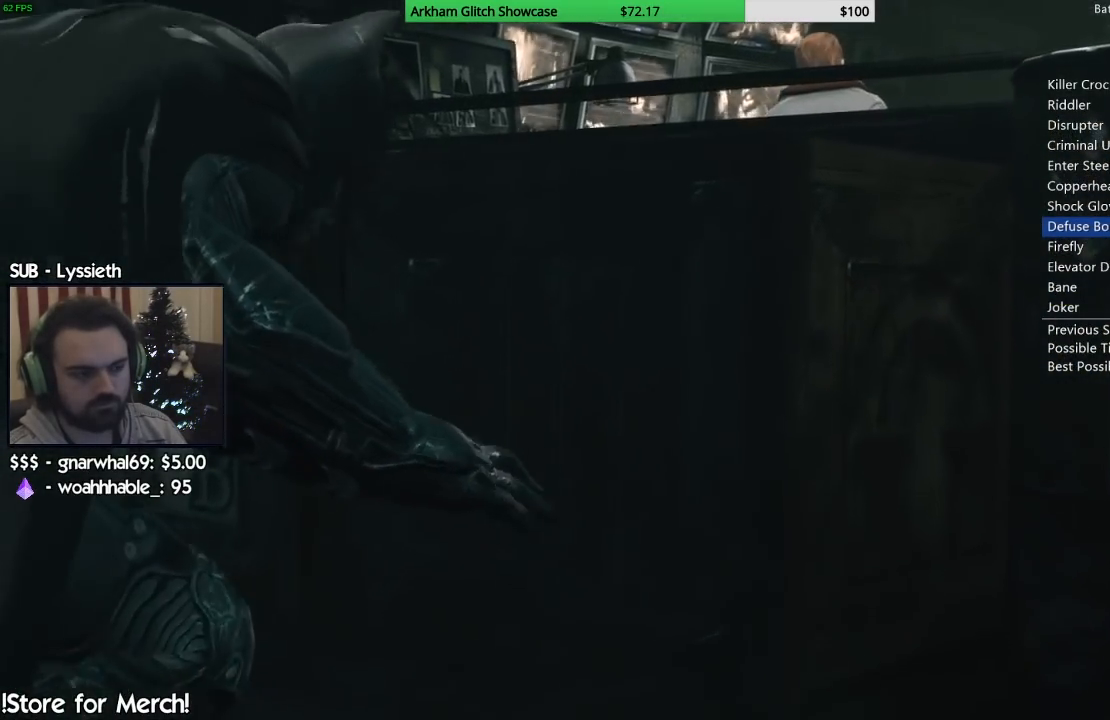
{"buttons": ["CIRCLE"], "left_stick": "center", "right_stick": "center", "events": [[33, "CIRCLE", "down"], [83, "CIRCLE", "up"], [183, "CIRCLE", "down"], [233, "CIRCLE", "up"], [333, "CIRCLE", "down"], [383, "CIRCLE", "up"], [467, "CIRCLE", "down"]]}
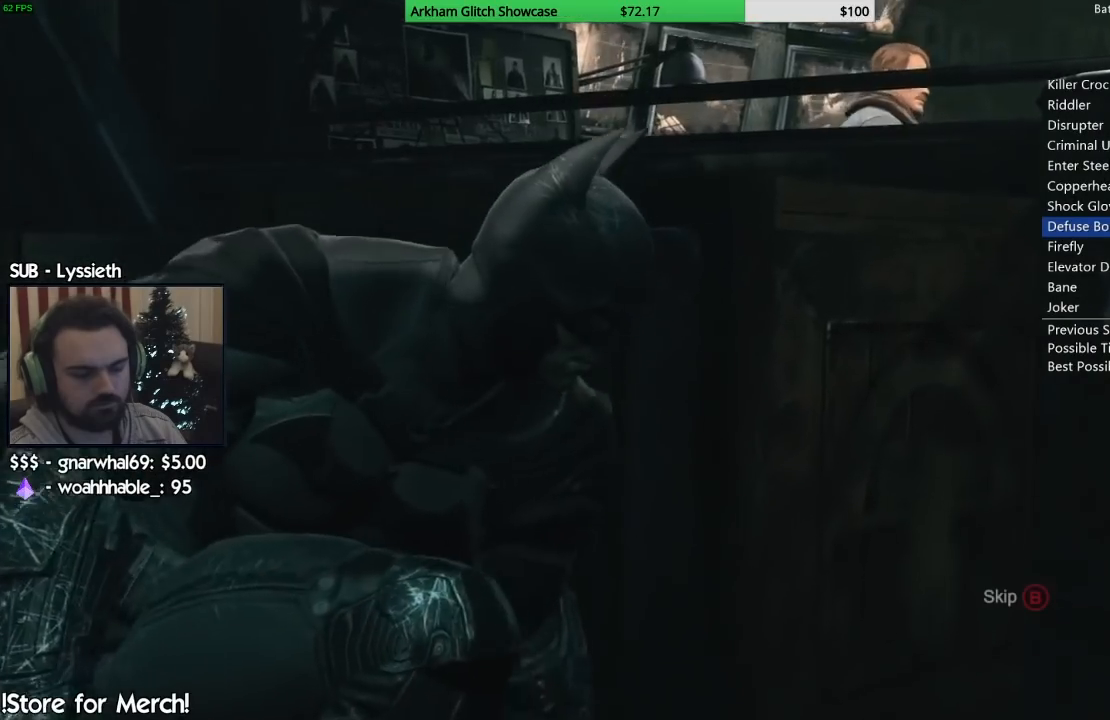
{"buttons": [], "left_stick": "center", "right_stick": "center", "events": [[50, "CIRCLE", "up"], [117, "CIRCLE", "down"], [200, "CIRCLE", "up"], [267, "CIRCLE", "down"], [333, "CIRCLE", "up"], [417, "CIRCLE", "down"], [500, "CIRCLE", "up"]]}
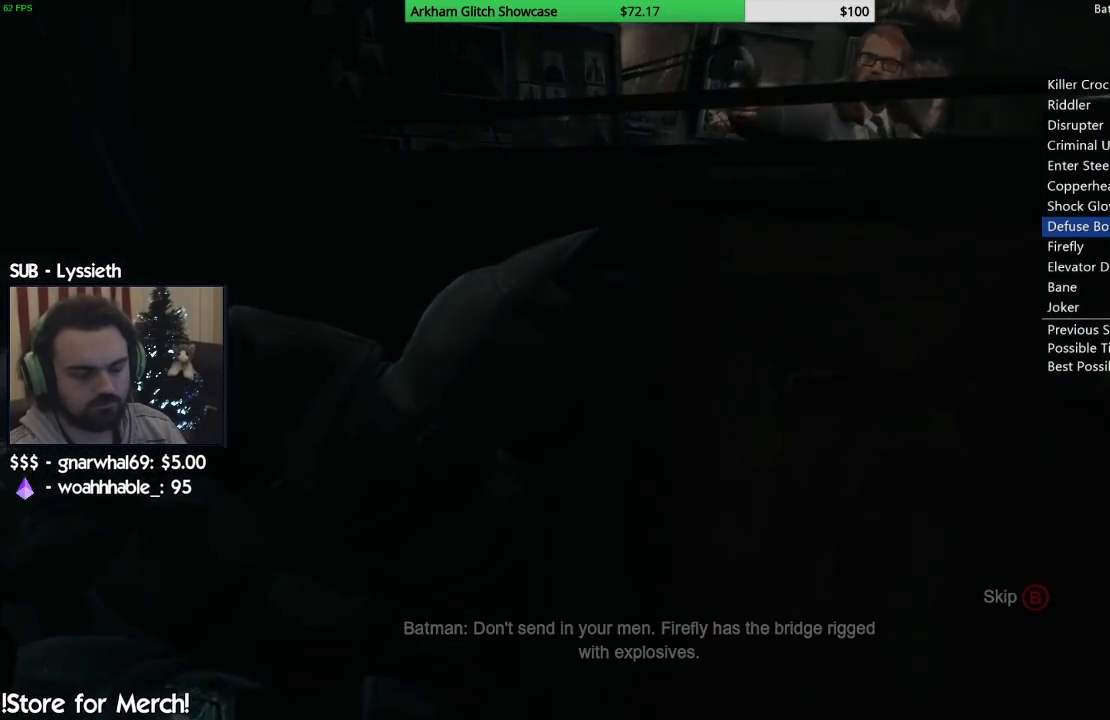
{"buttons": [], "left_stick": "center", "right_stick": "center", "events": []}
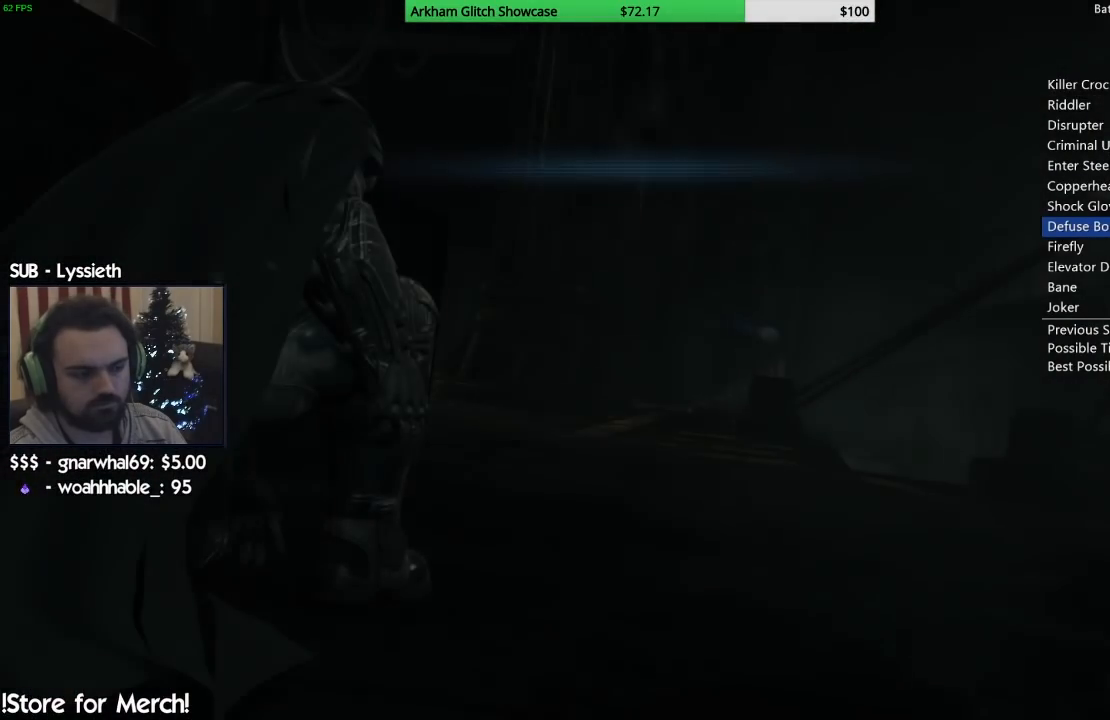
{"buttons": ["CROSS"], "left_stick": "up", "right_stick": "center", "events": [[100, "DPAD_DOWN", "down"], [100, "DPAD_LEFT", "down"], [217, "DPAD_LEFT", "up"], [233, "DPAD_DOWN", "up"], [367, "CROSS", "down"], [367, "left_stick", "up"]]}
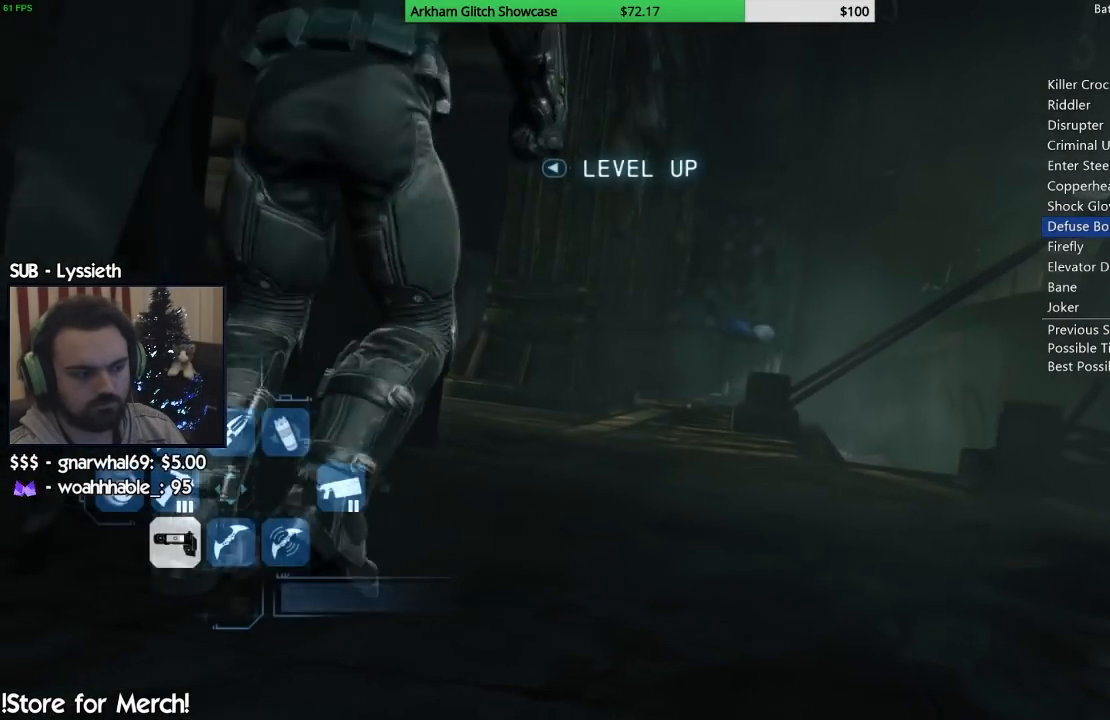
{"buttons": ["CROSS"], "left_stick": "up", "right_stick": "down-left", "events": [[200, "right_stick", "down-left"]]}
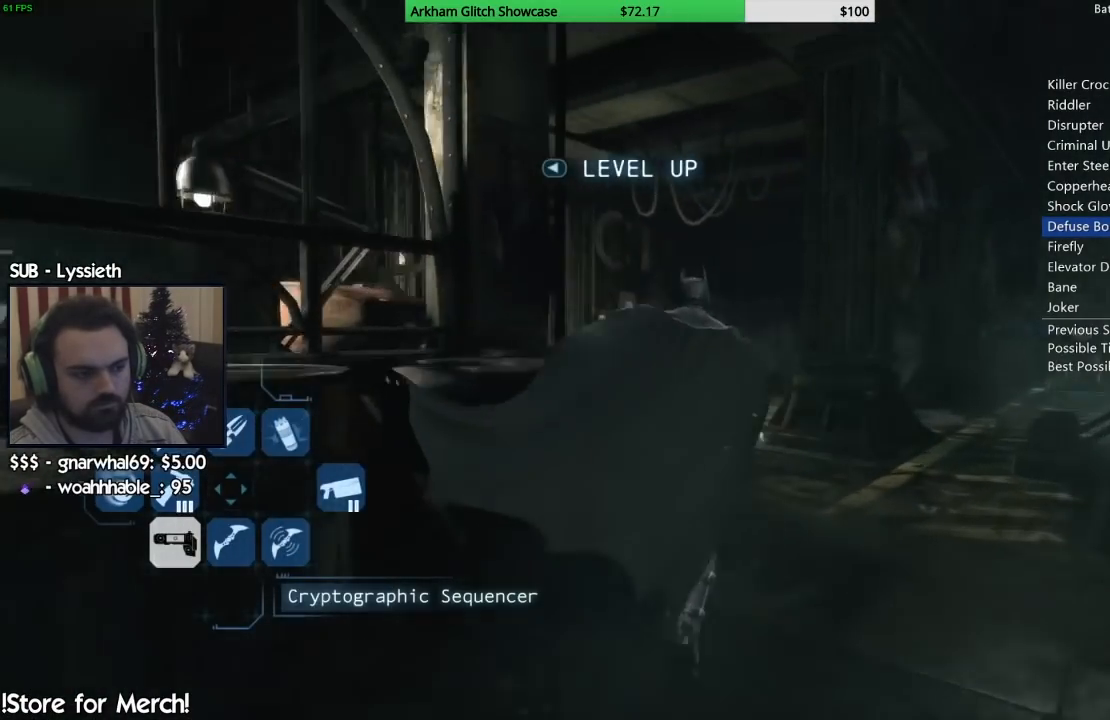
{"buttons": ["CROSS"], "left_stick": "up", "right_stick": "down-left", "events": [[67, "right_stick", "left"], [267, "right_stick", "down-left"]]}
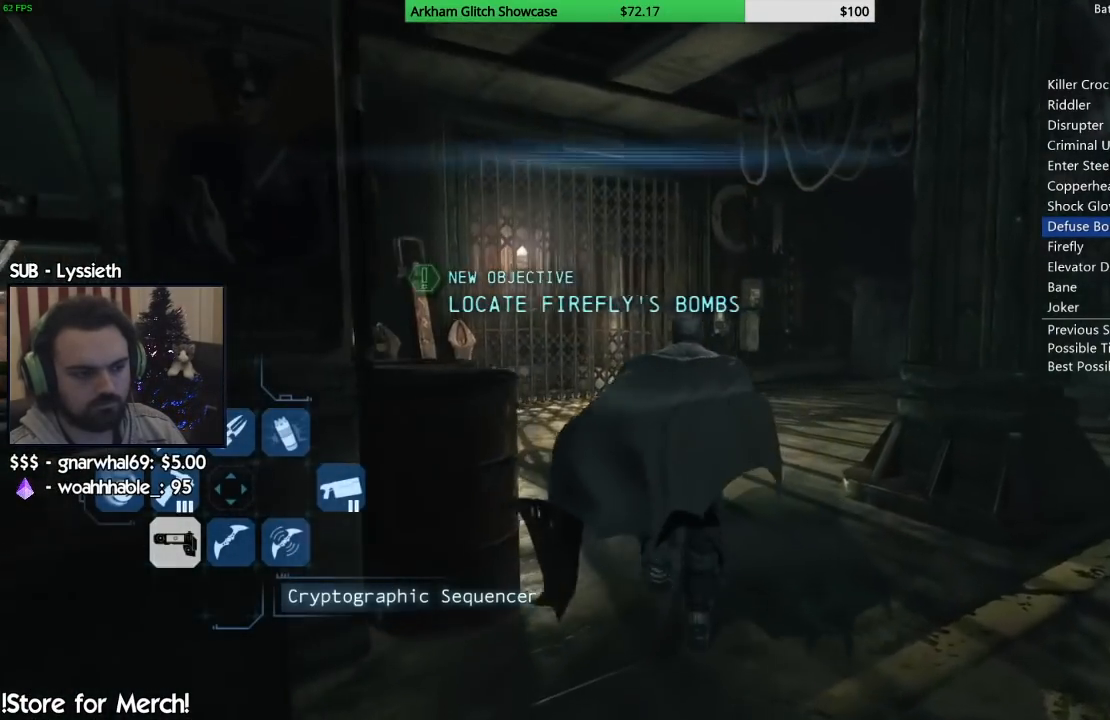
{"buttons": ["CROSS"], "left_stick": "up", "right_stick": "down-left", "events": []}
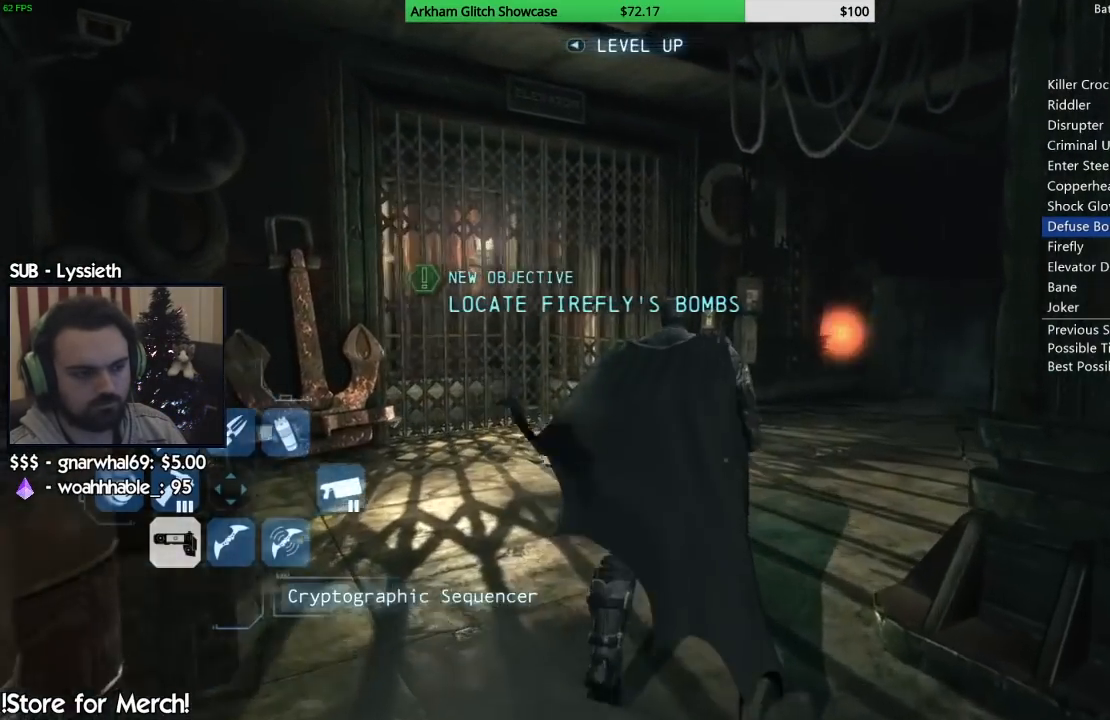
{"buttons": ["CROSS"], "left_stick": "up", "right_stick": "center", "events": [[83, "right_stick", "center"]]}
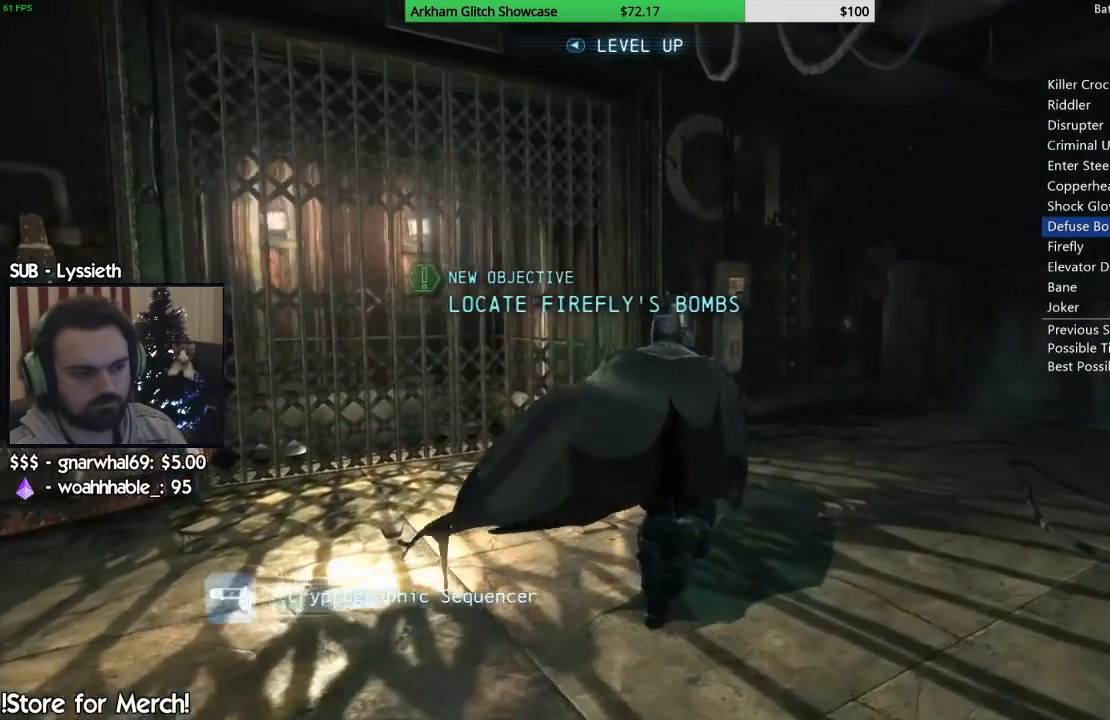
{"buttons": ["L2"], "left_stick": "up", "right_stick": "center", "events": [[167, "right_stick", "down-left"], [333, "right_stick", "center"], [367, "L2", "down"], [433, "CROSS", "up"]]}
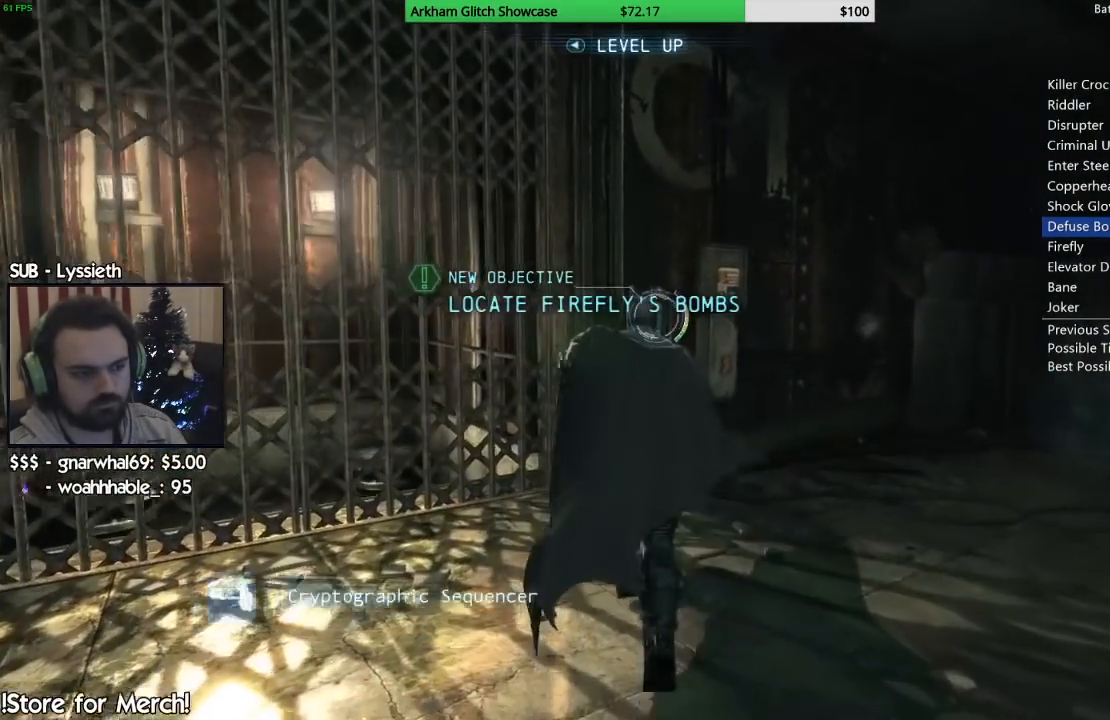
{"buttons": [], "left_stick": "center", "right_stick": "center", "events": [[100, "R2", "down"], [283, "R2", "up"], [300, "left_stick", "center"], [467, "L2", "up"]]}
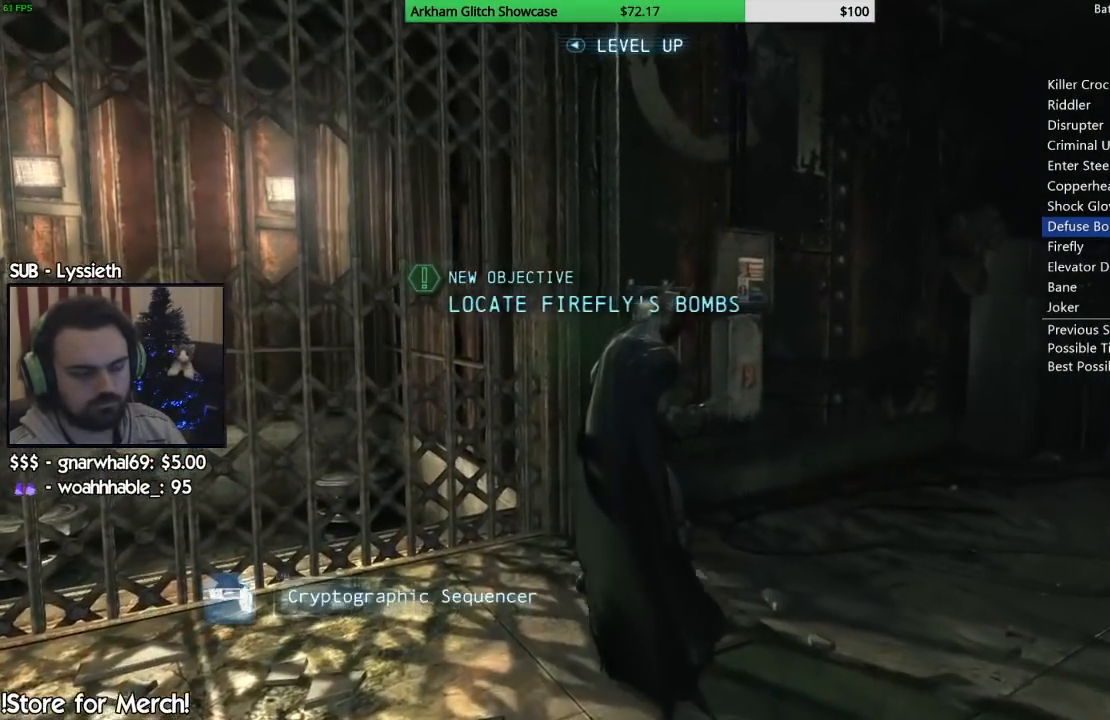
{"buttons": [], "left_stick": "center", "right_stick": "center", "events": []}
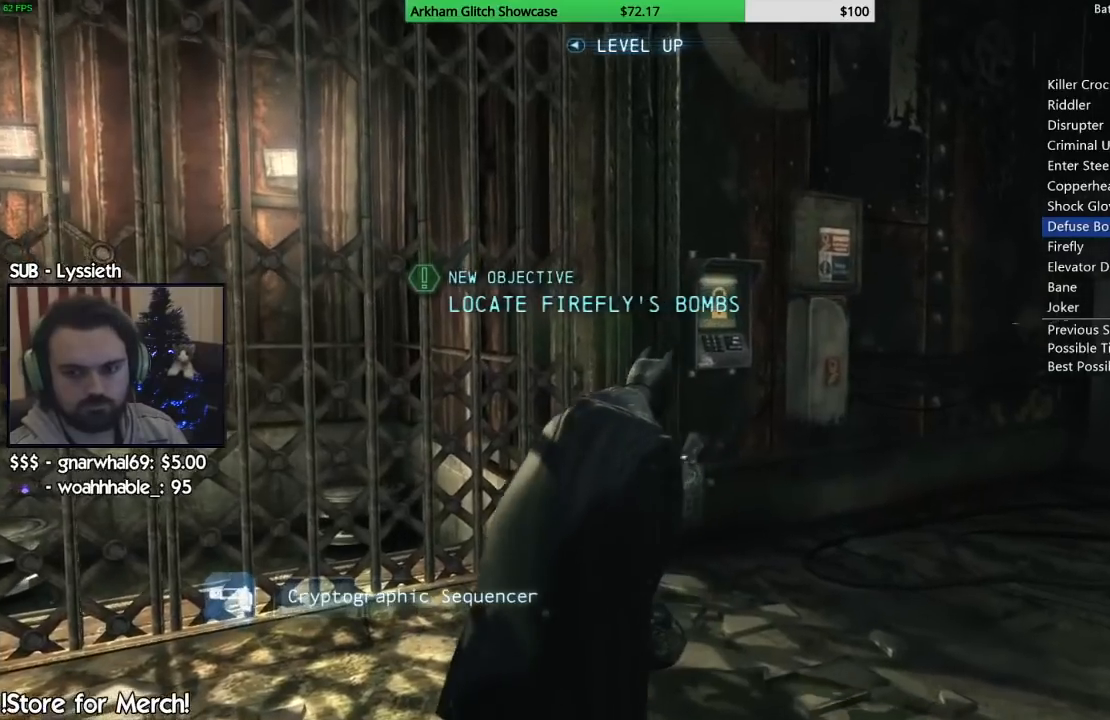
{"buttons": [], "left_stick": "center", "right_stick": "center", "events": []}
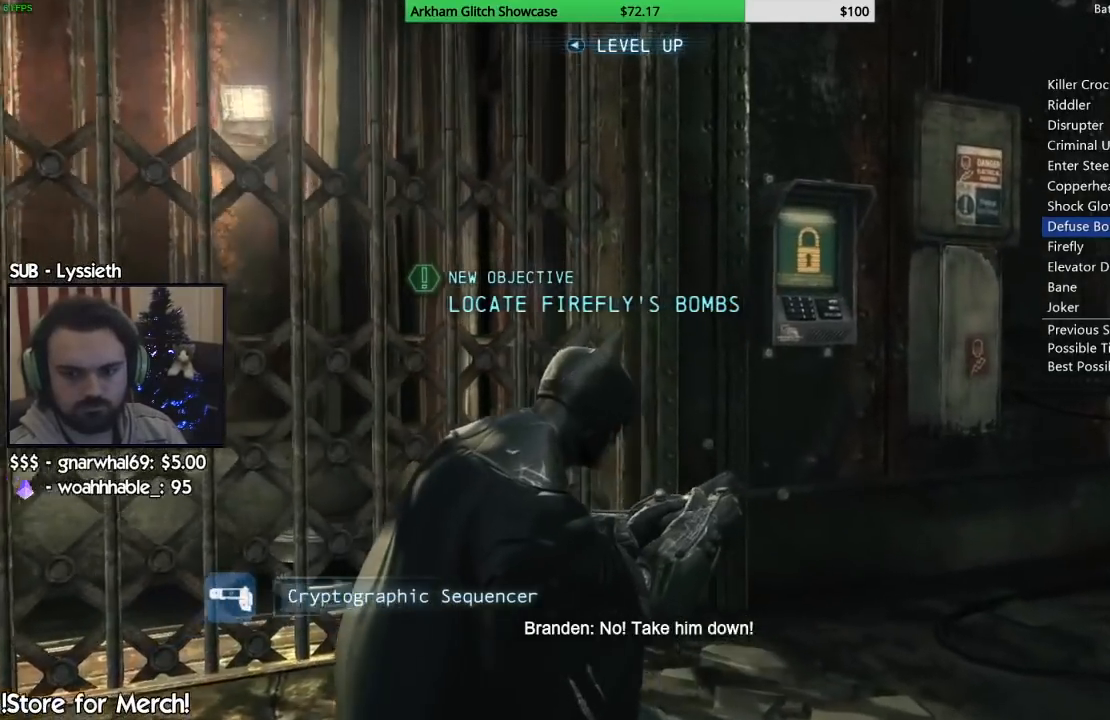
{"buttons": [], "left_stick": "left", "right_stick": "right", "events": [[83, "left_stick", "left"], [100, "right_stick", "down-right"], [350, "right_stick", "right"]]}
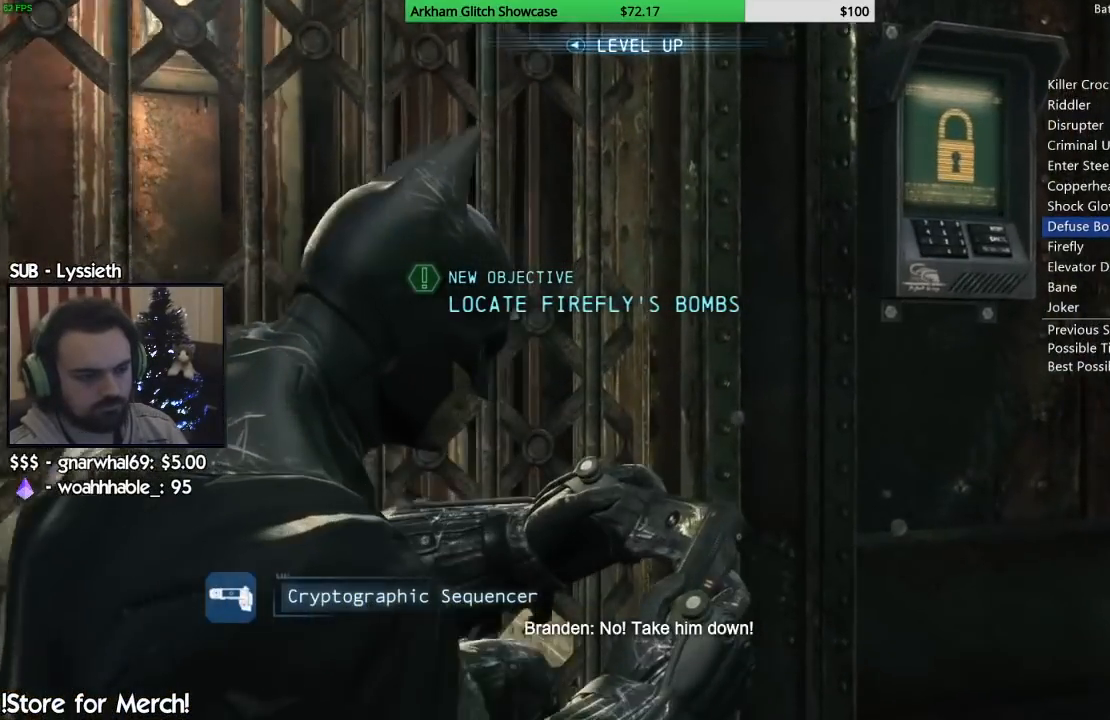
{"buttons": [], "left_stick": "left", "right_stick": "right", "events": []}
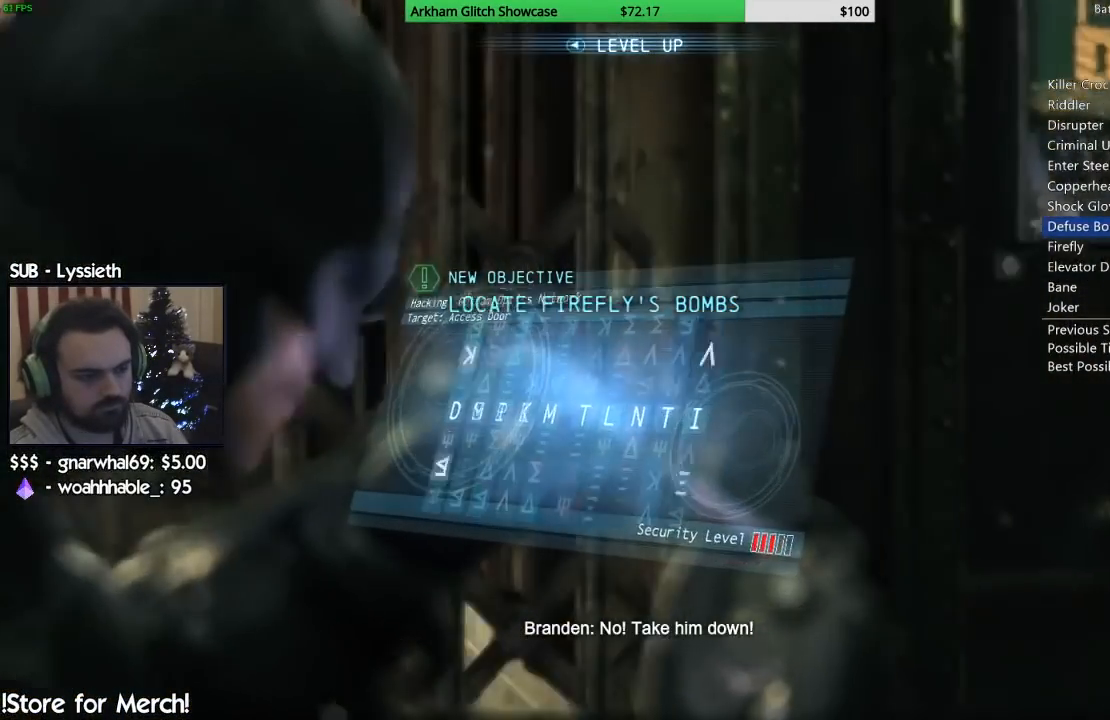
{"buttons": [], "left_stick": "up-left", "right_stick": "up-right", "events": [[17, "left_stick", "up-left"], [133, "right_stick", "up-right"]]}
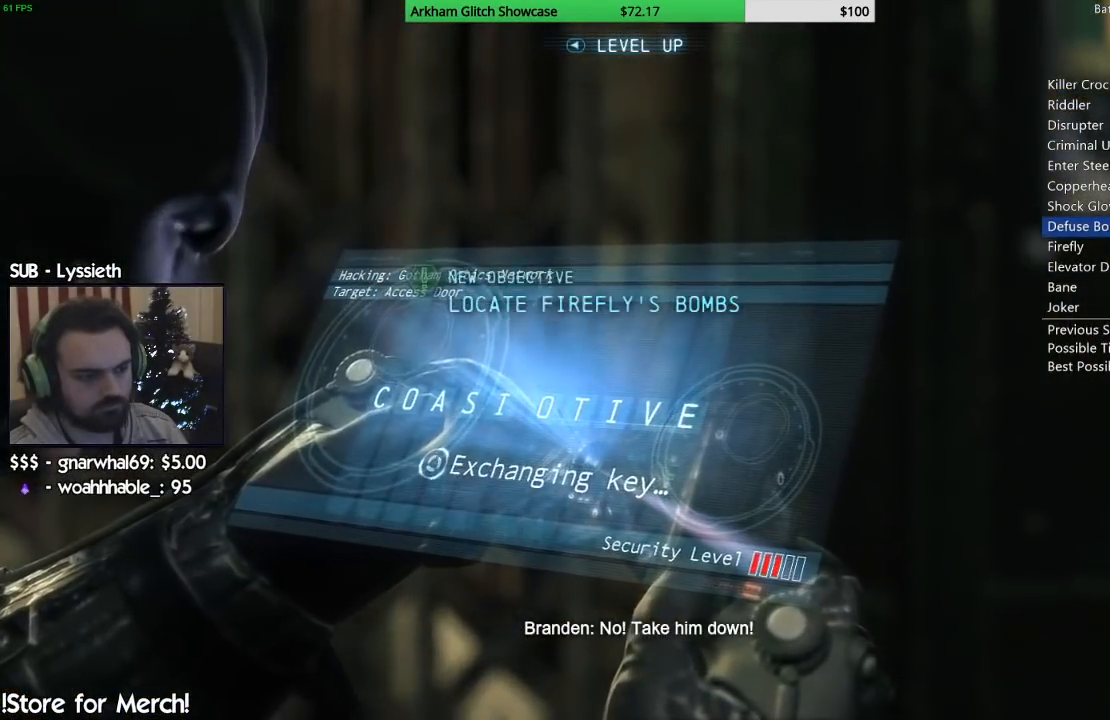
{"buttons": [], "left_stick": "up-left", "right_stick": "up-right", "events": []}
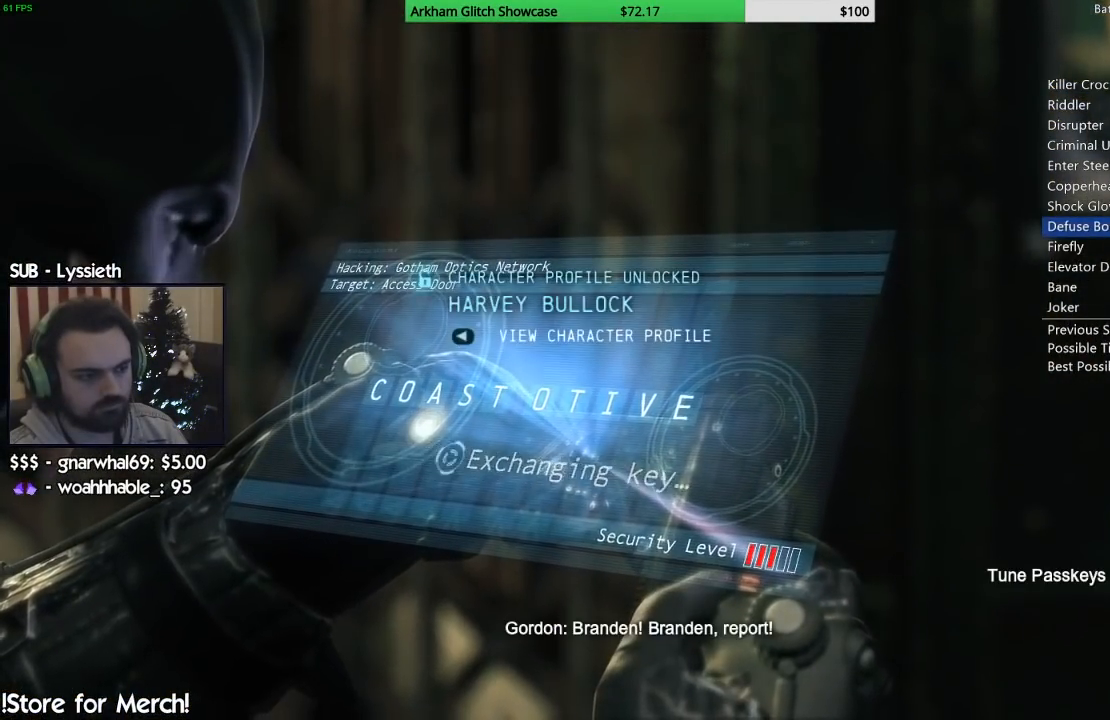
{"buttons": [], "left_stick": "up-left", "right_stick": "up-right", "events": []}
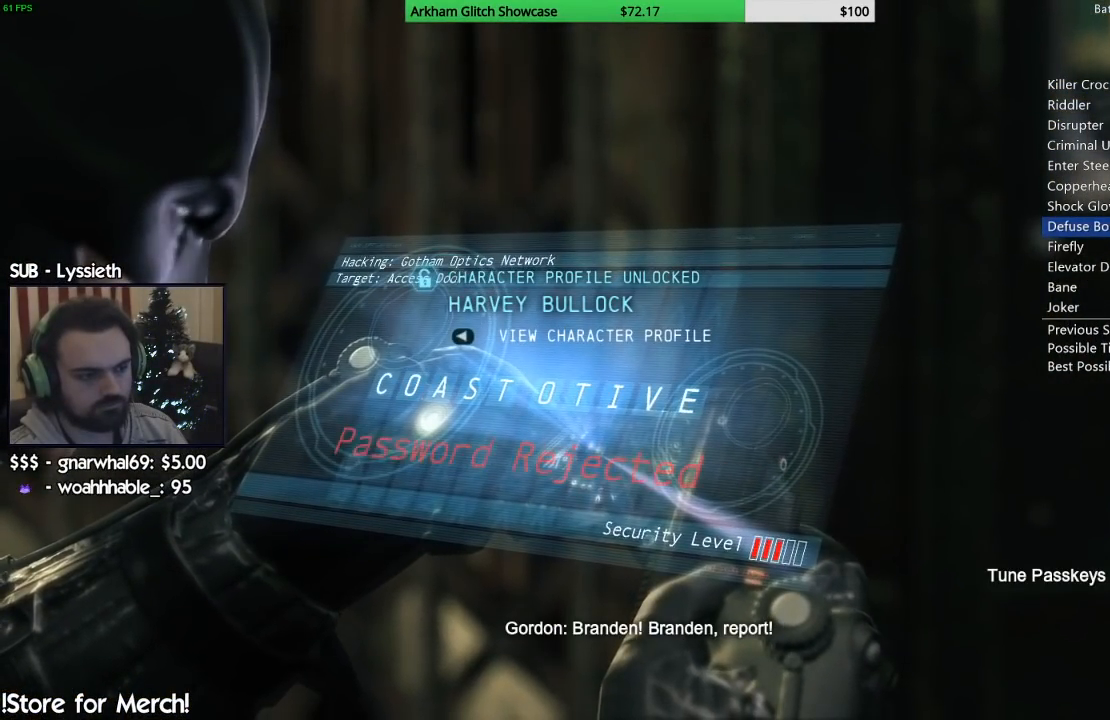
{"buttons": [], "left_stick": "up-left", "right_stick": "right", "events": [[367, "right_stick", "right"]]}
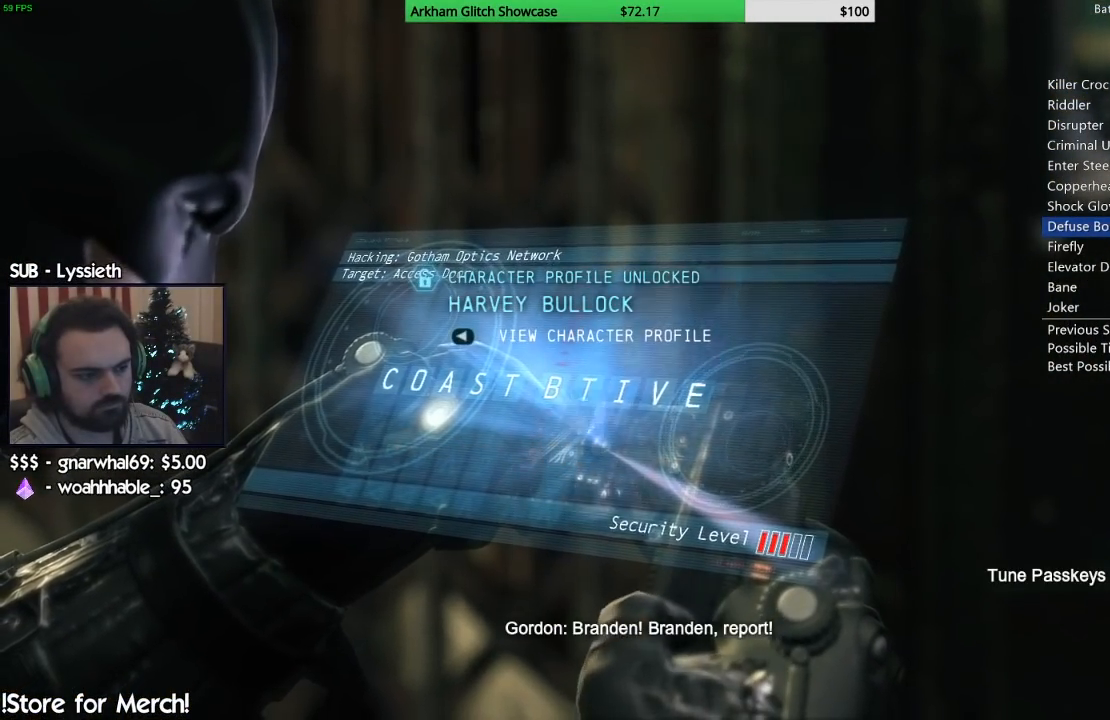
{"buttons": [], "left_stick": "up-left", "right_stick": "down-left", "events": [[67, "right_stick", "down"], [450, "right_stick", "down-left"]]}